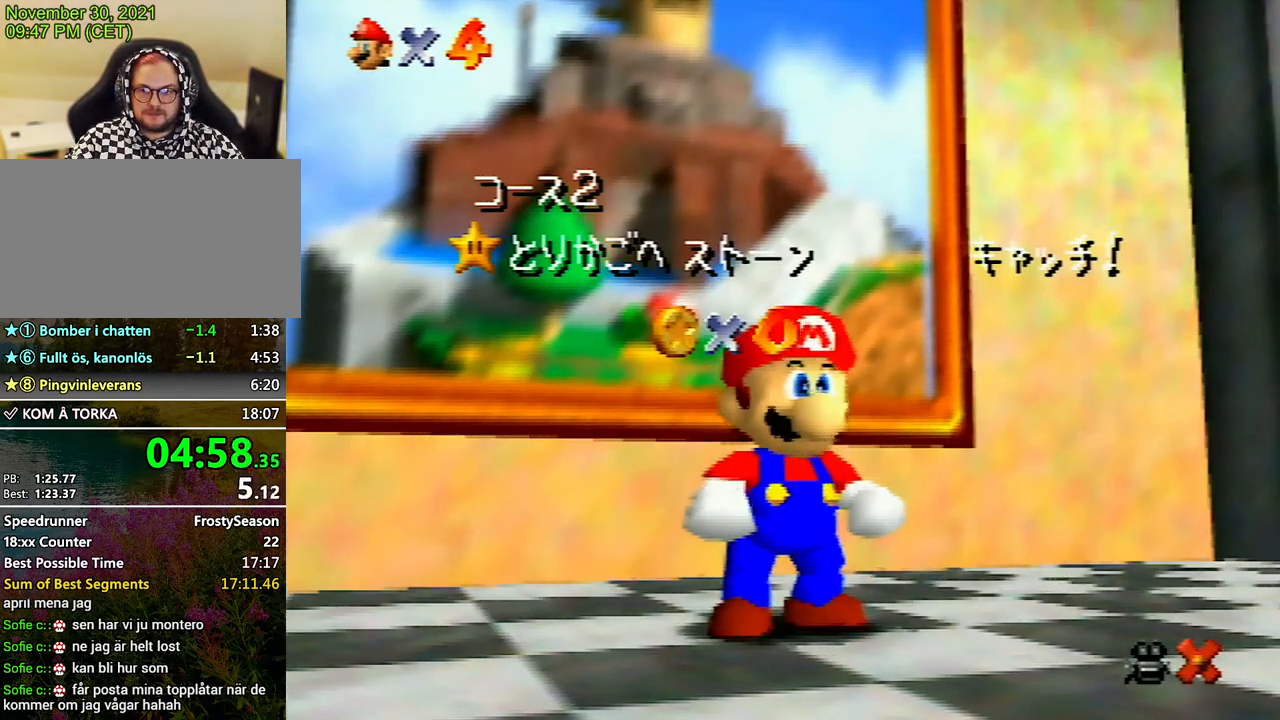
Gameplay with a controller (Nintendo layout); each line is a JSON object with the inputs held at the frame after it. "events" lists button and stick changes between this image and that frame as [ms after this image, input, new state], when the widget could be followed in between. Not read: L3 R3.
{"buttons": ["A"], "left_stick": "center", "events": [[200, "left_stick", "down-right"], [267, "left_stick", "center"], [367, "left_stick", "down"], [467, "A", "down"], [467, "left_stick", "center"]]}
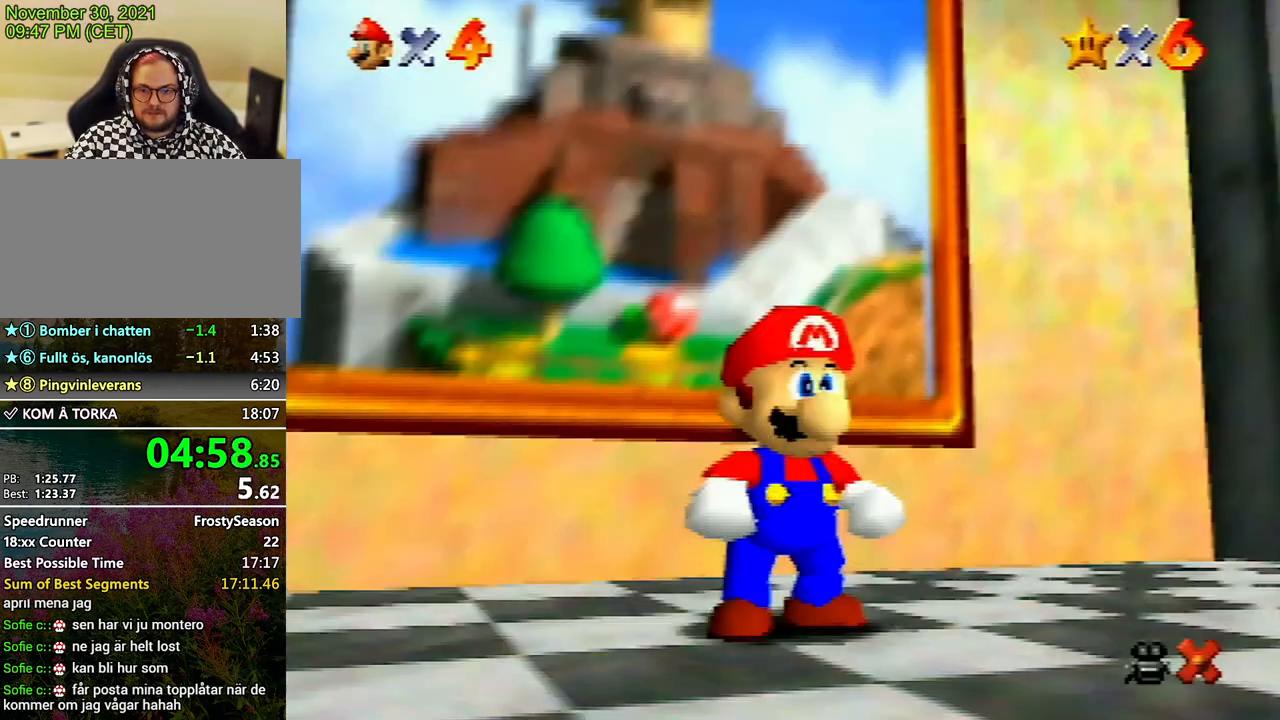
{"buttons": [], "left_stick": "down-right", "events": [[33, "A", "up"], [67, "left_stick", "down-right"], [167, "A", "down"], [233, "A", "up"]]}
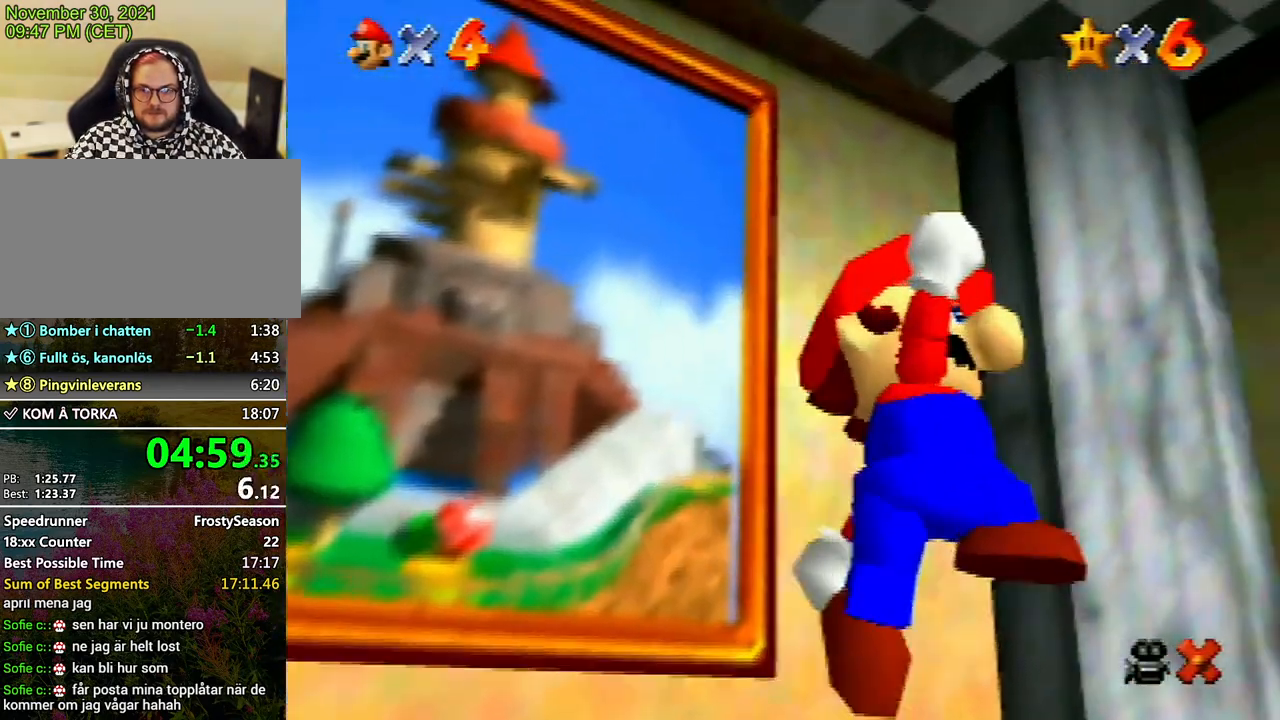
{"buttons": [], "left_stick": "right", "events": [[200, "A", "down"], [333, "A", "up"], [433, "left_stick", "right"]]}
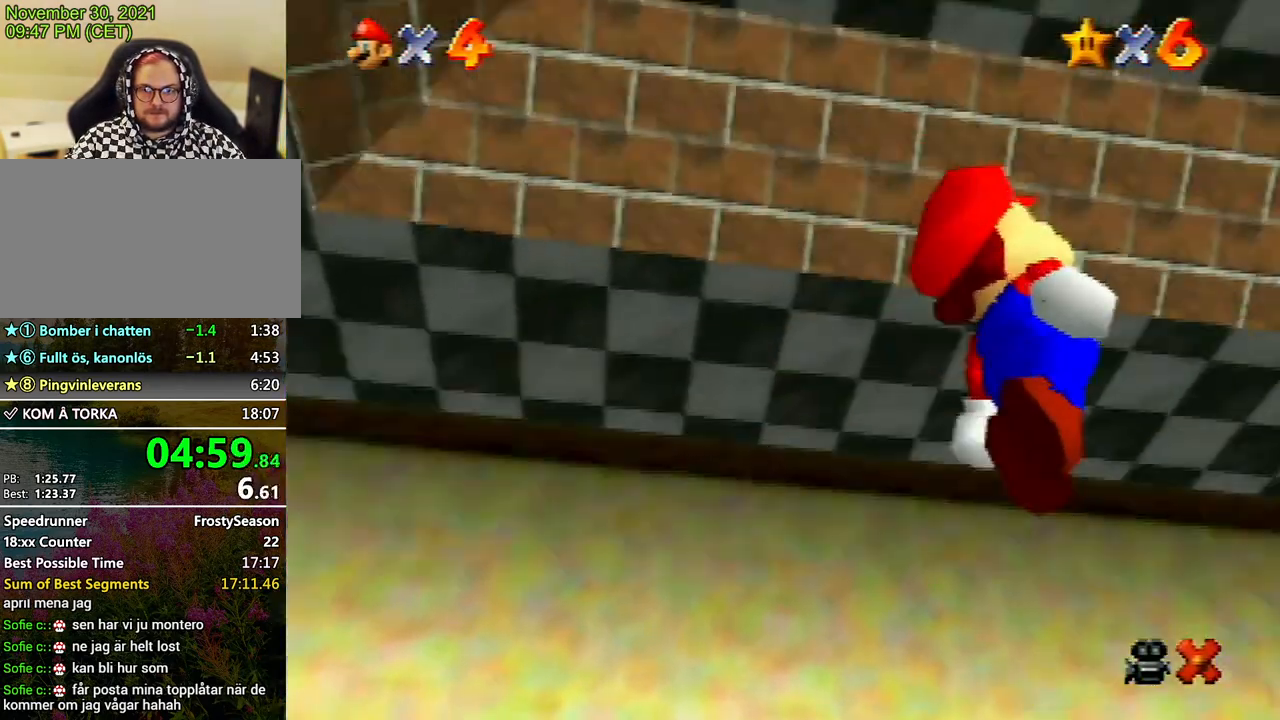
{"buttons": ["A"], "left_stick": "up-right", "events": [[467, "A", "down"], [467, "left_stick", "up-right"]]}
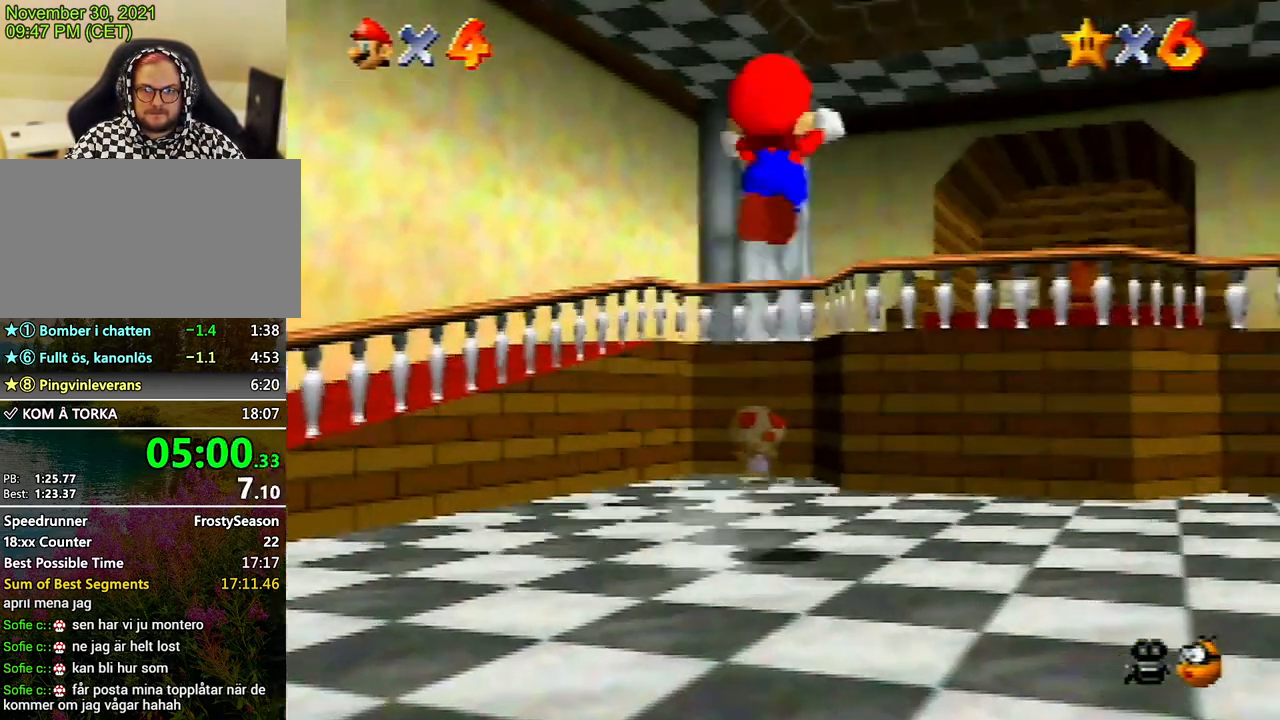
{"buttons": [], "left_stick": "up-right", "events": [[33, "A", "up"], [67, "B", "down"], [167, "B", "up"]]}
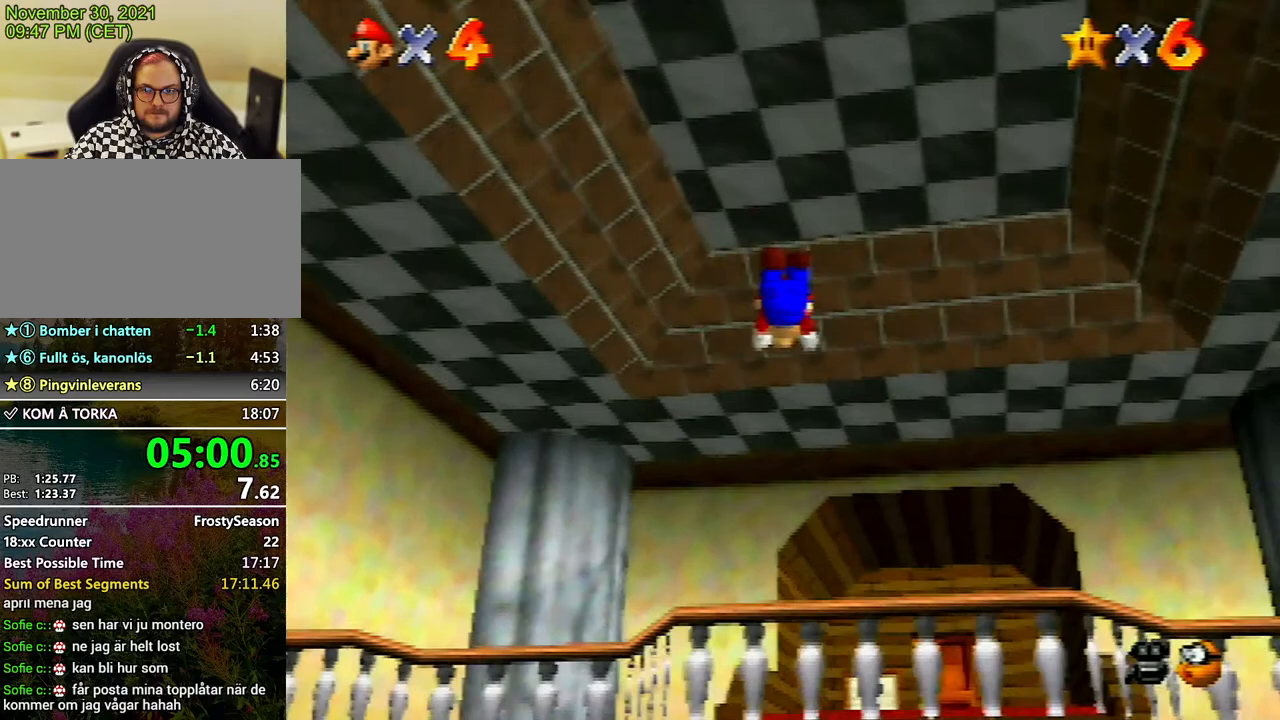
{"buttons": [], "left_stick": "up-right", "events": []}
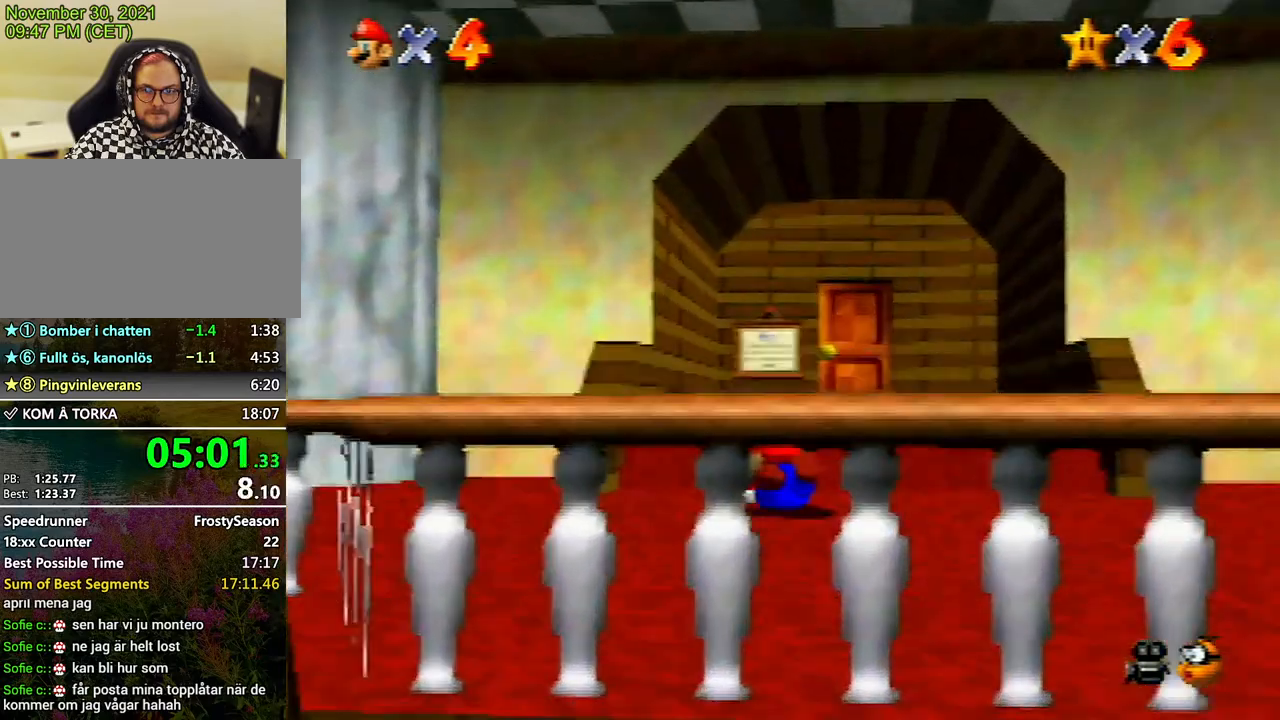
{"buttons": [], "left_stick": "up", "events": [[67, "A", "down"], [100, "A", "up"], [400, "left_stick", "up"]]}
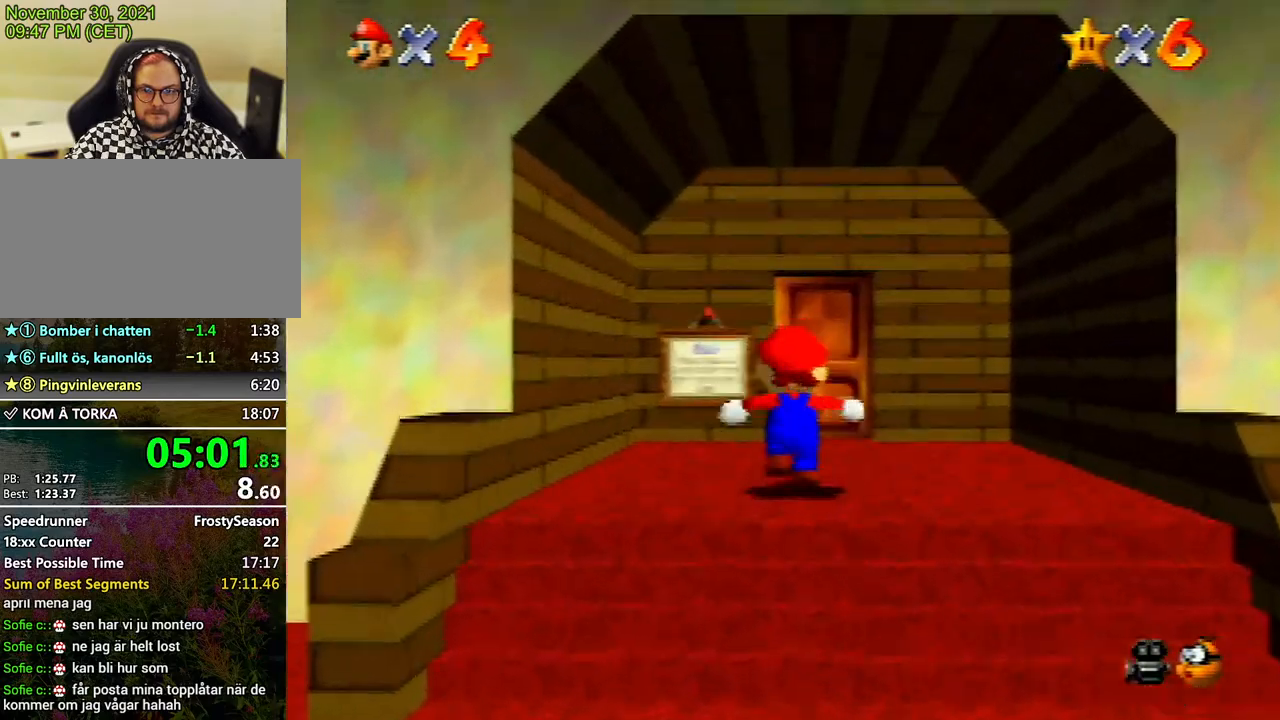
{"buttons": [], "left_stick": "up", "events": []}
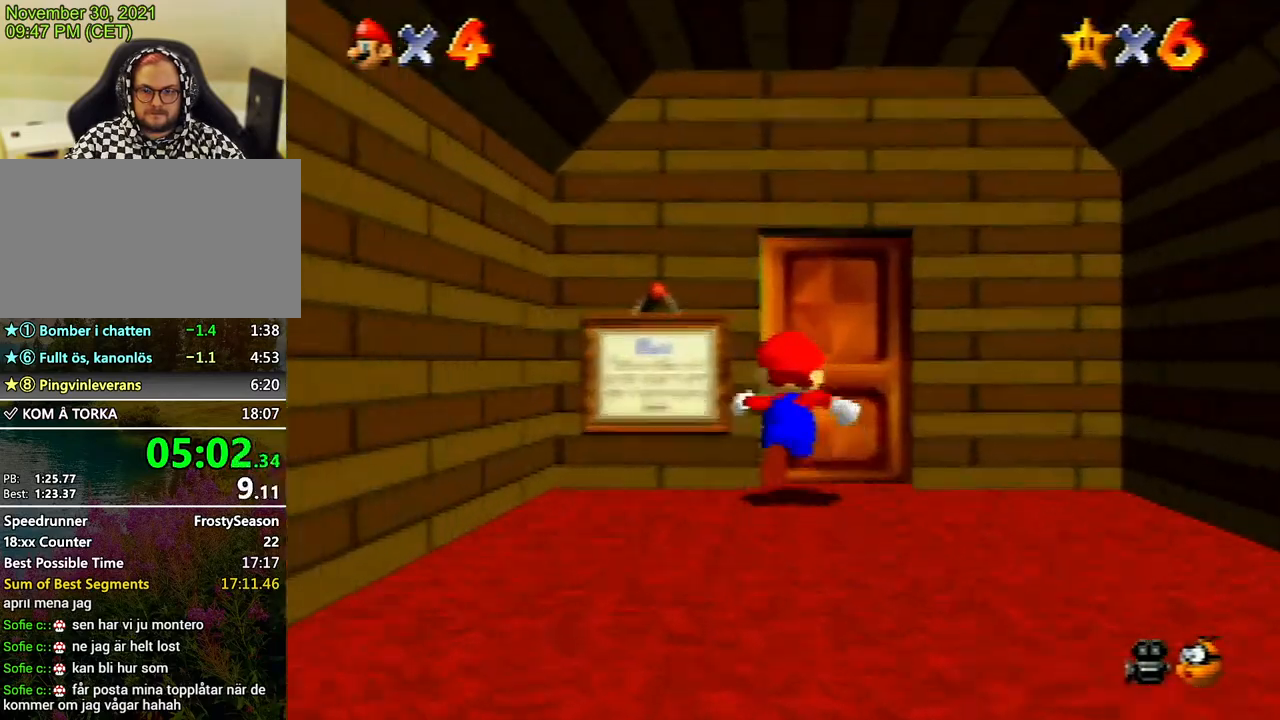
{"buttons": [], "left_stick": "down", "events": [[133, "left_stick", "center"], [333, "left_stick", "down"]]}
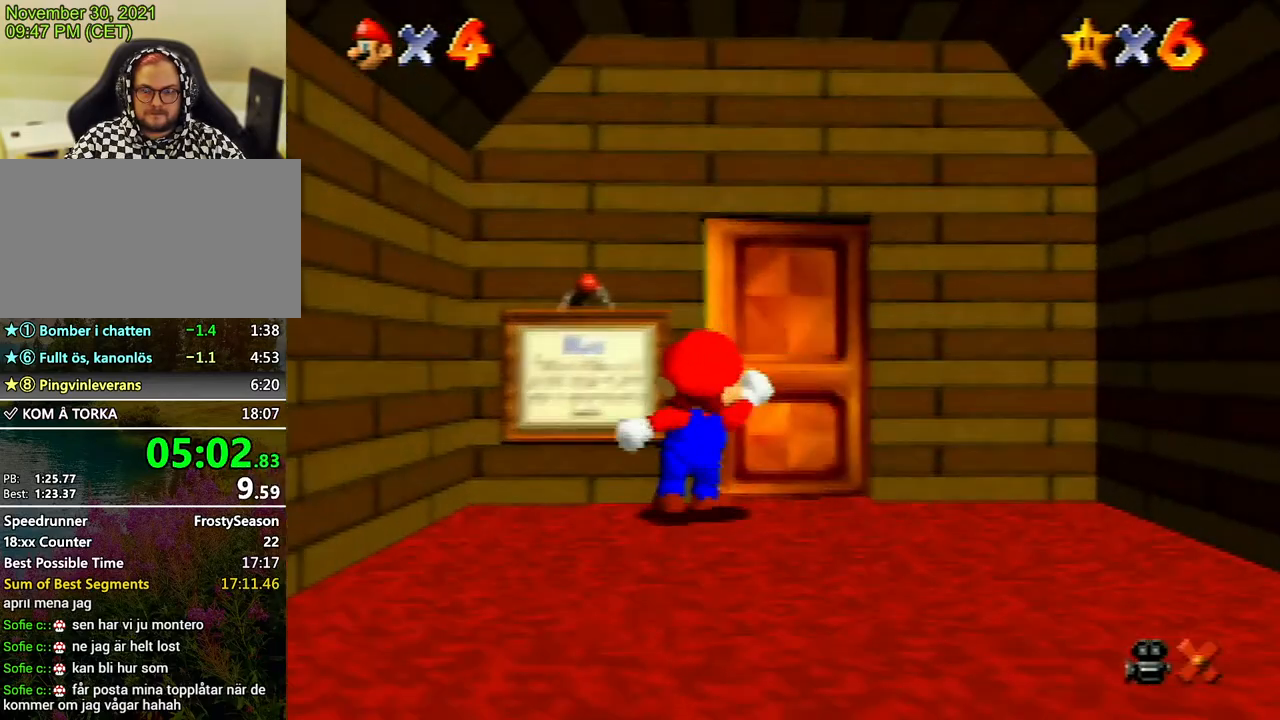
{"buttons": [], "left_stick": "down-left", "events": [[67, "left_stick", "down-left"]]}
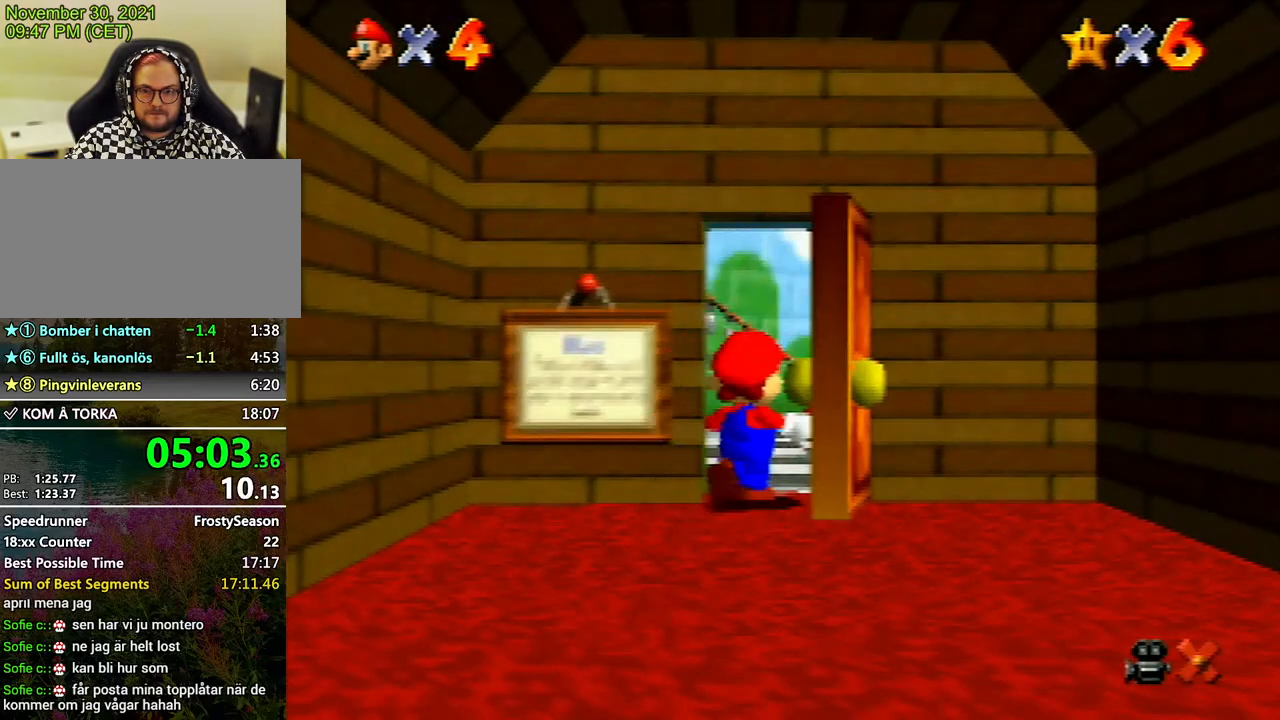
{"buttons": [], "left_stick": "down-left", "events": []}
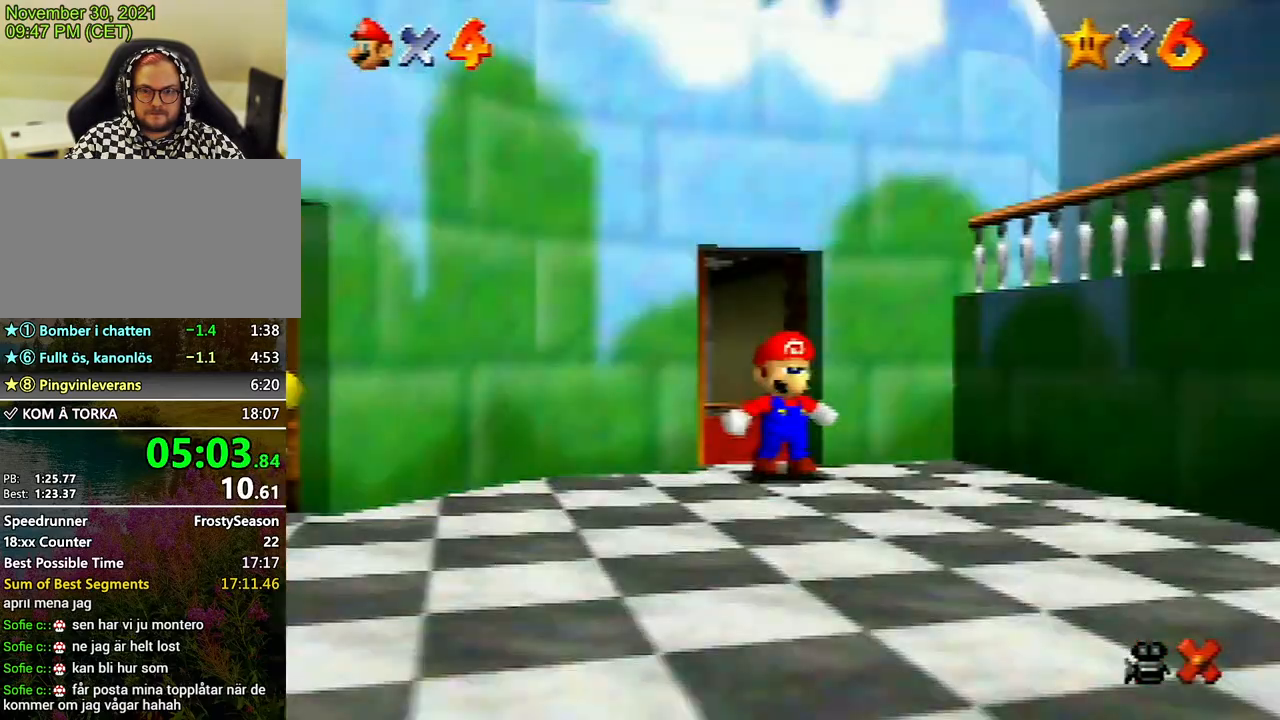
{"buttons": [], "left_stick": "down-left", "events": []}
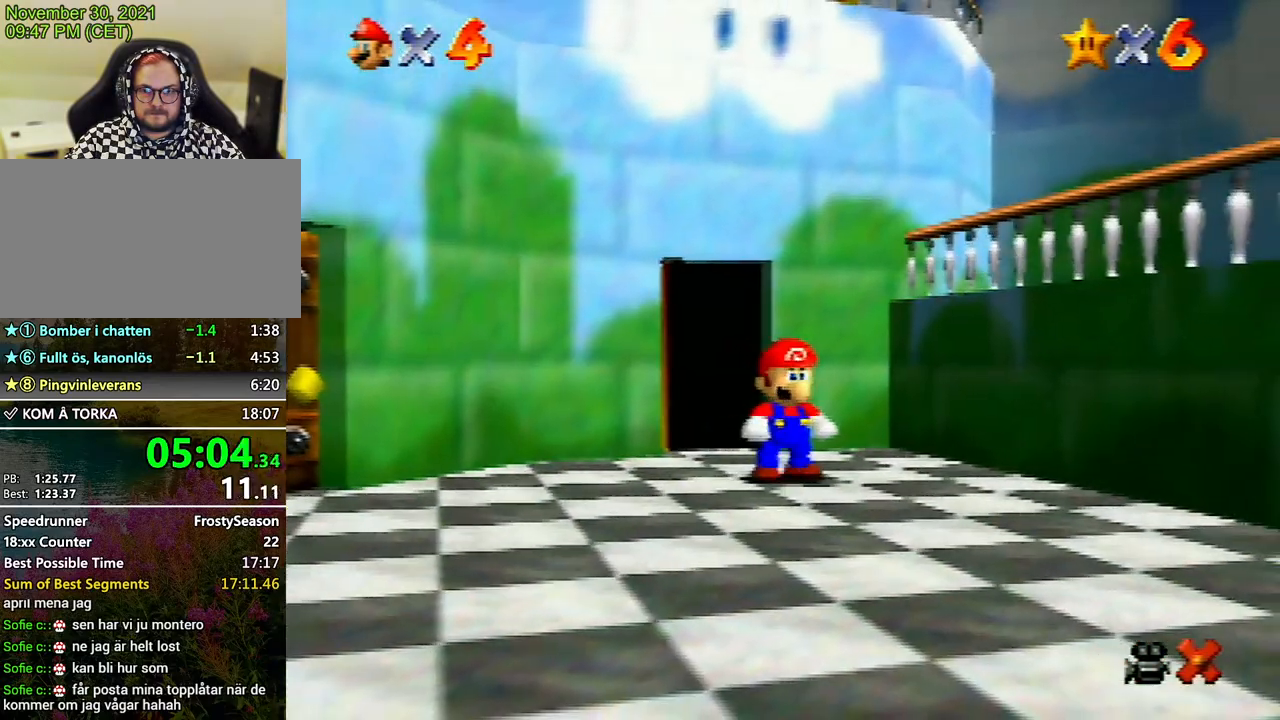
{"buttons": ["Z"], "left_stick": "down-left", "events": [[367, "Z", "down"], [400, "A", "down"], [500, "A", "up"]]}
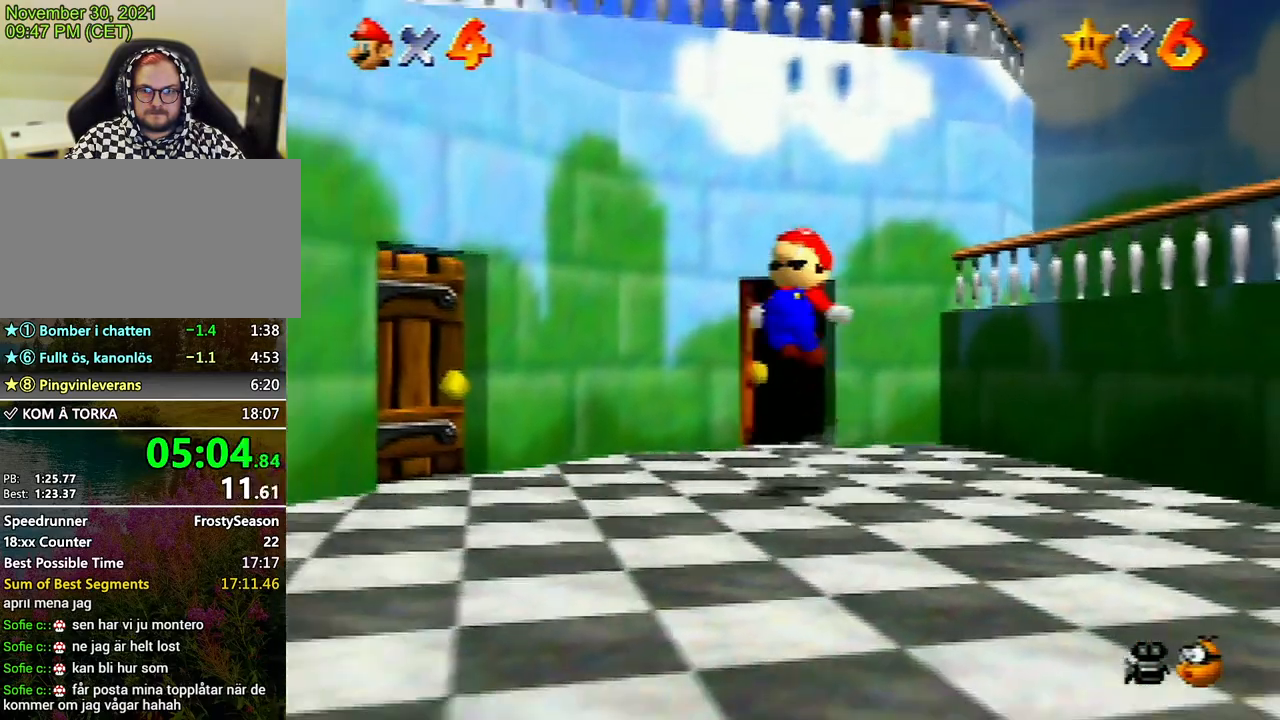
{"buttons": [], "left_stick": "down-left", "events": [[33, "Z", "up"]]}
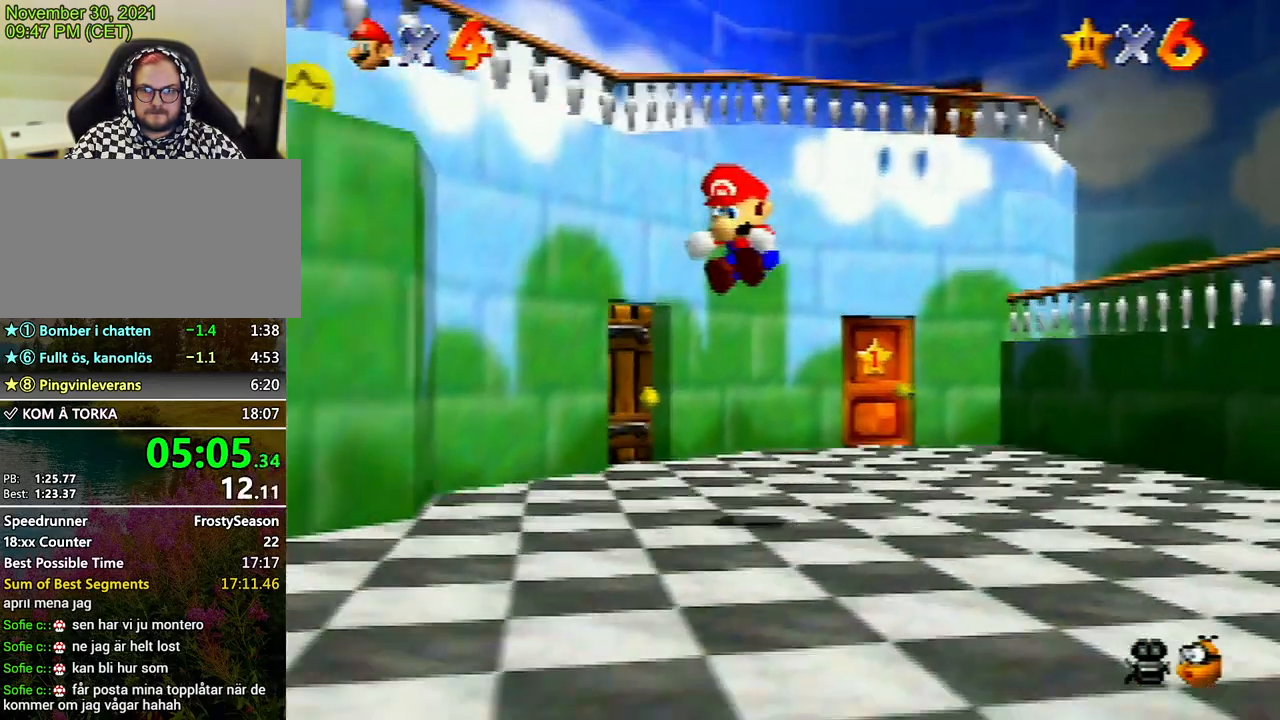
{"buttons": [], "left_stick": "down-left", "events": []}
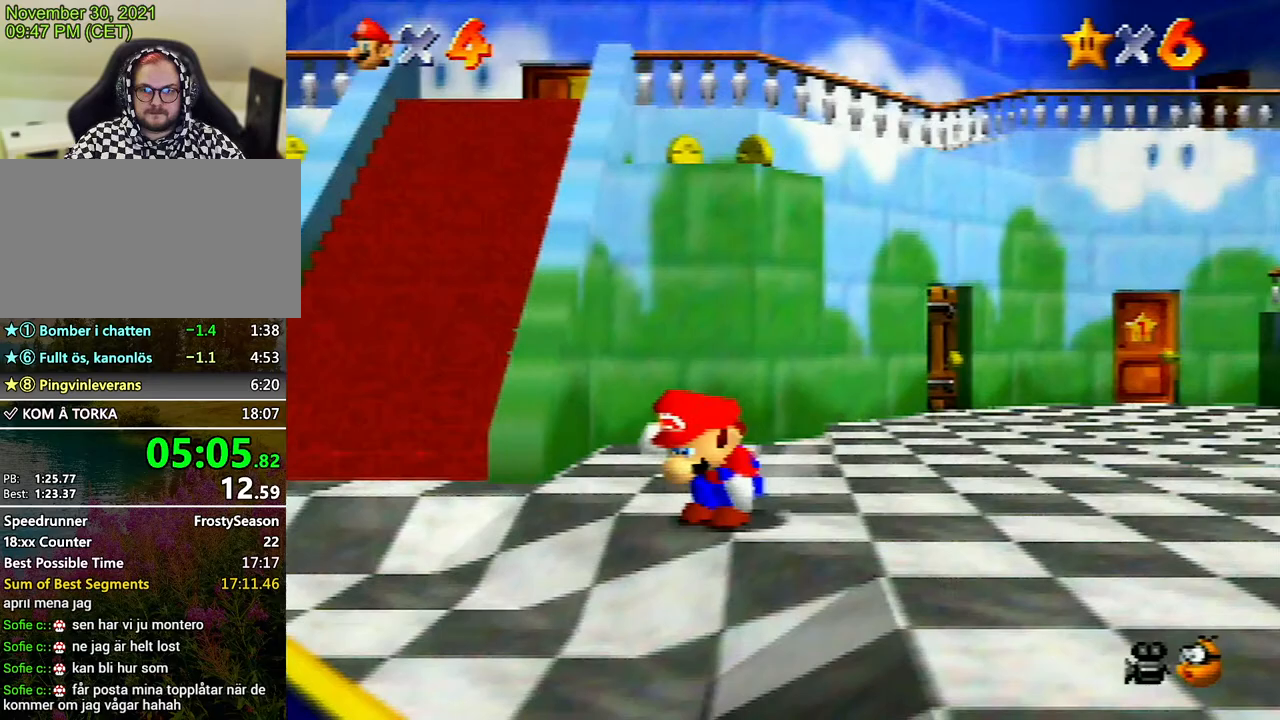
{"buttons": [], "left_stick": "up", "events": [[267, "left_stick", "left"], [400, "left_stick", "up-left"], [500, "left_stick", "up"]]}
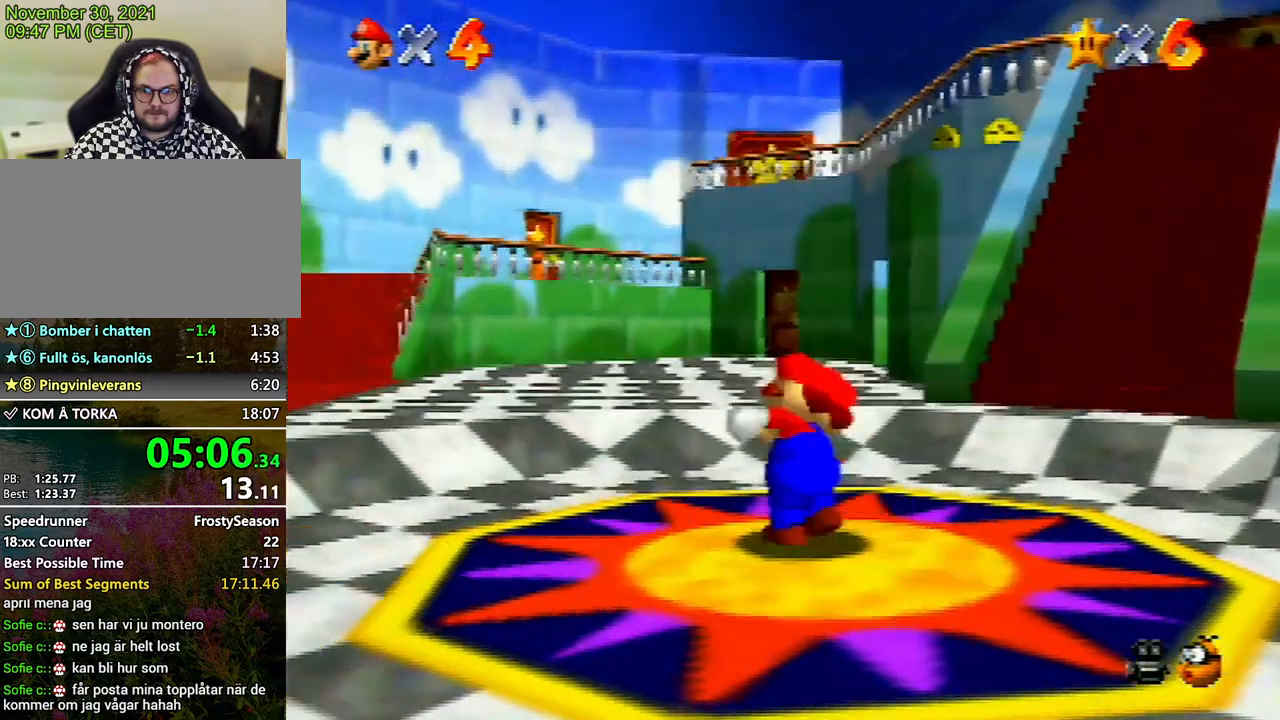
{"buttons": ["A", "Z"], "left_stick": "up-left", "events": [[167, "Z", "down"], [200, "A", "down"], [267, "left_stick", "up-left"]]}
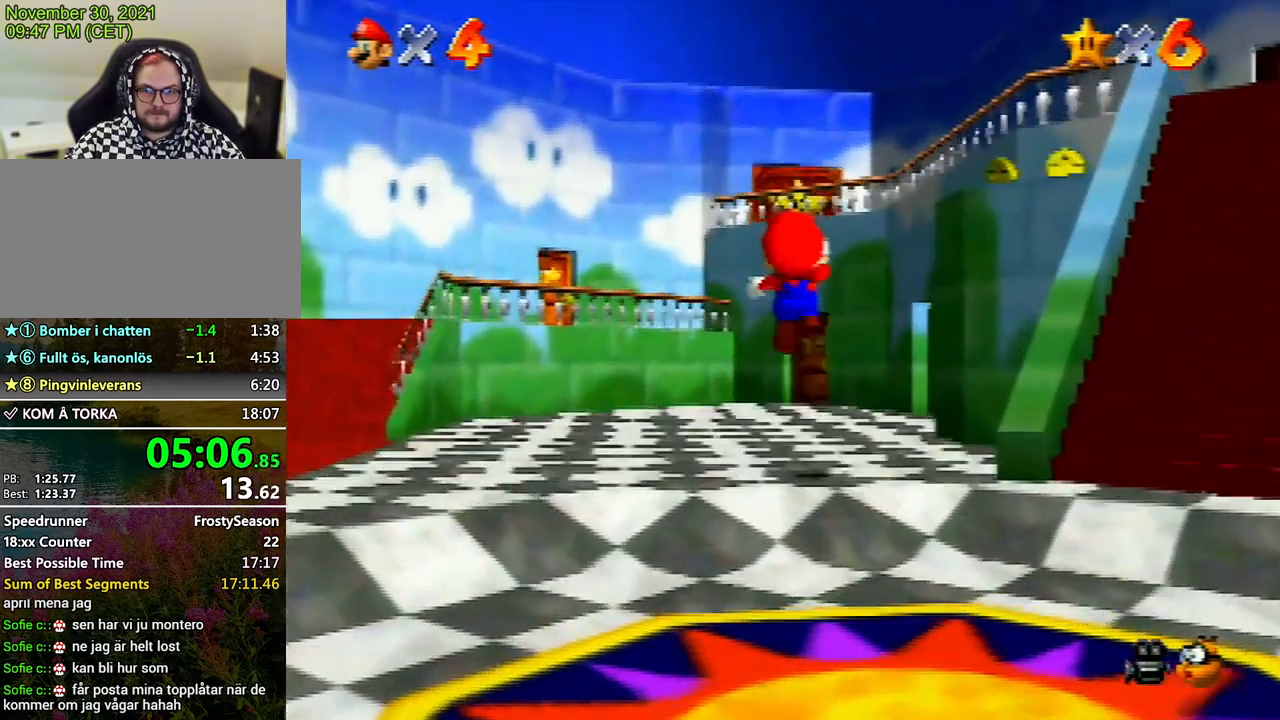
{"buttons": [], "left_stick": "up", "events": [[100, "left_stick", "up"], [467, "A", "up"], [467, "Z", "up"]]}
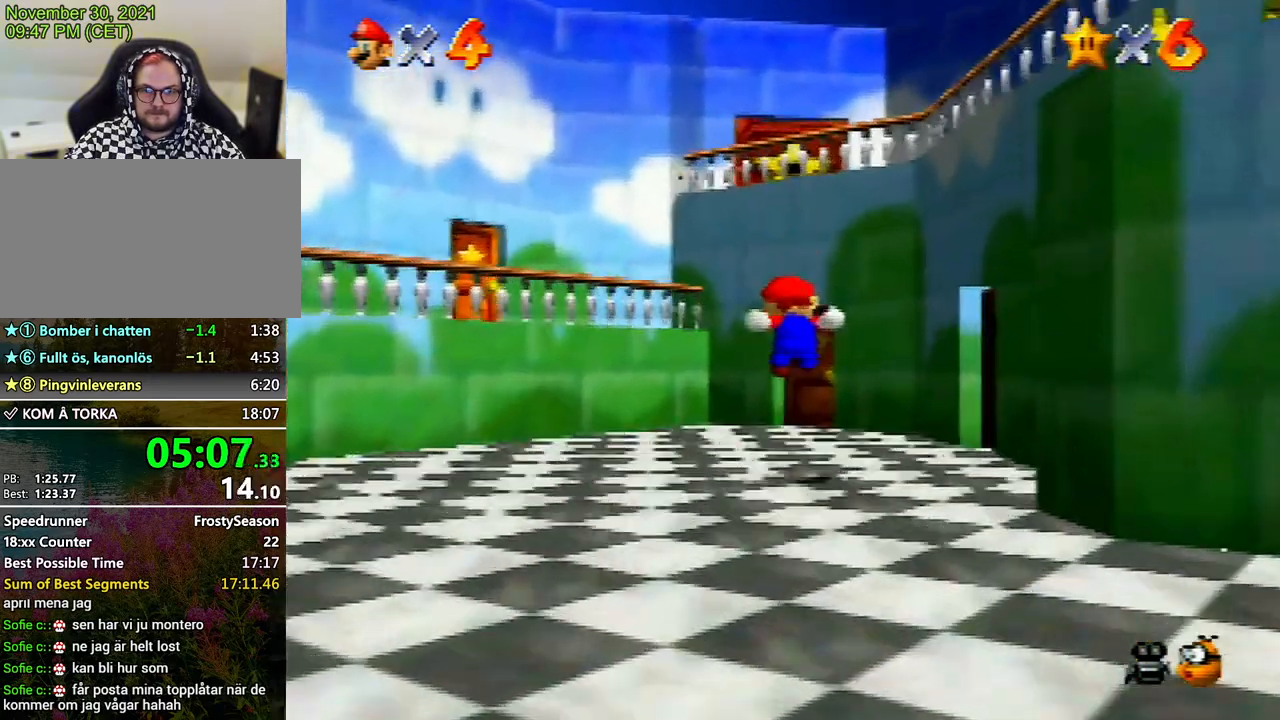
{"buttons": [], "left_stick": "up", "events": []}
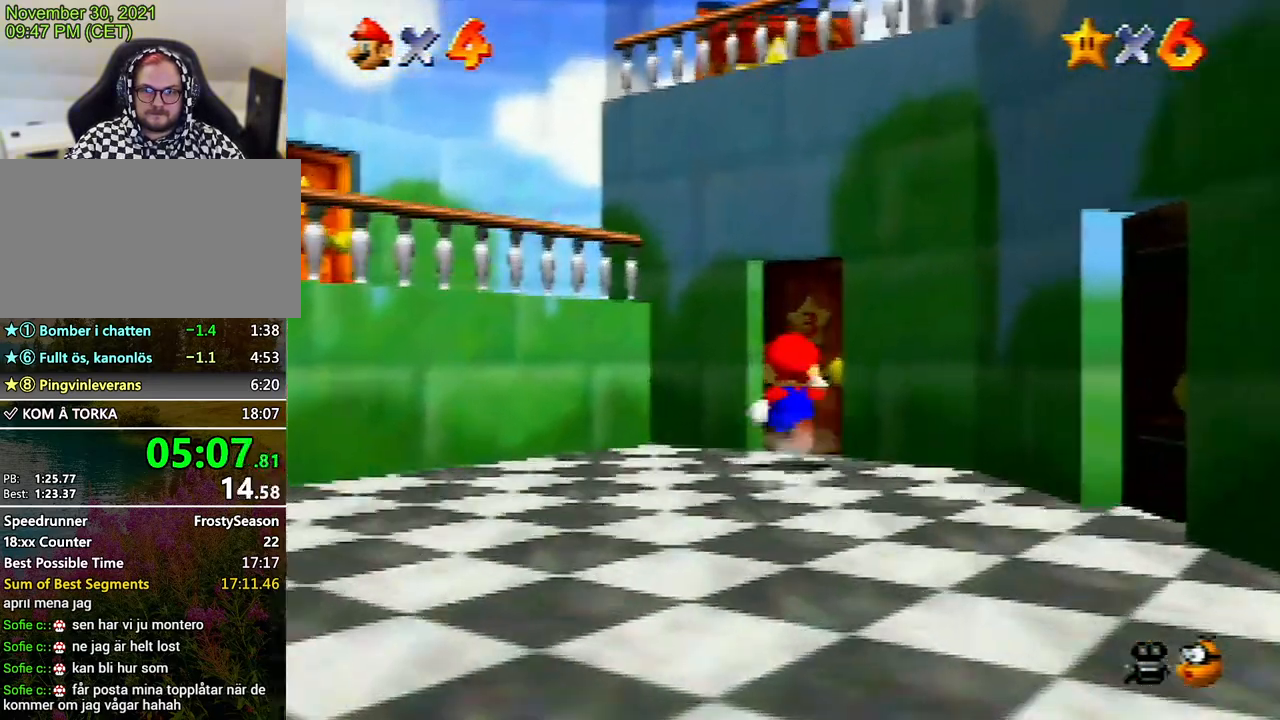
{"buttons": [], "left_stick": "center", "events": [[267, "left_stick", "center"]]}
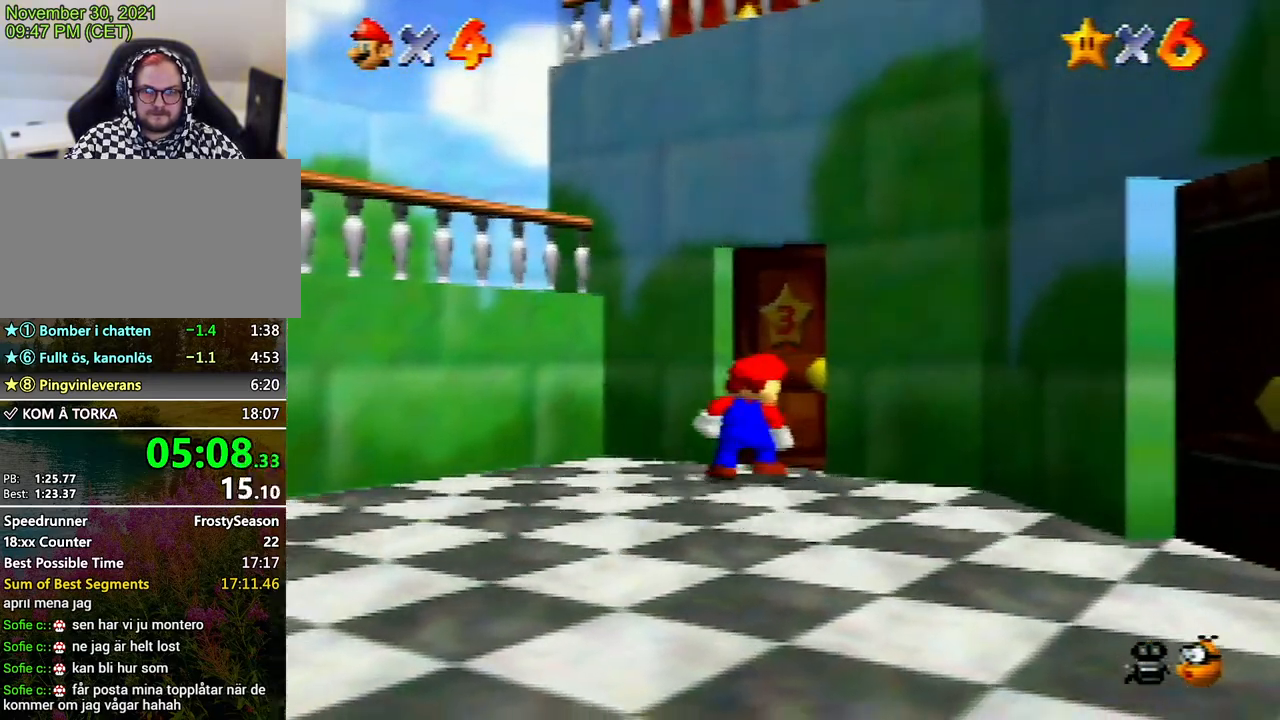
{"buttons": ["A"], "left_stick": "center", "events": [[167, "A", "down"], [300, "A", "up"], [500, "A", "down"]]}
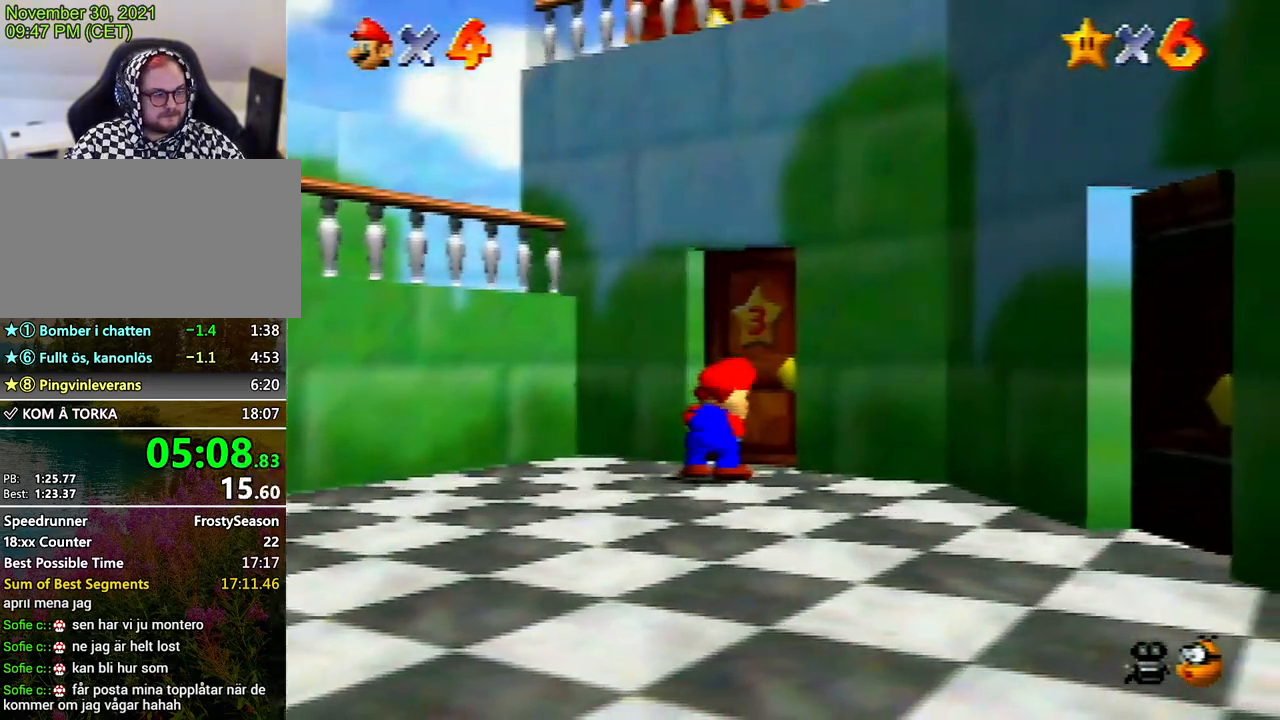
{"buttons": [], "left_stick": "center", "events": [[67, "A", "up"], [133, "A", "down"], [267, "A", "up"], [300, "A", "down"], [367, "B", "down"], [433, "A", "up"], [433, "B", "up"]]}
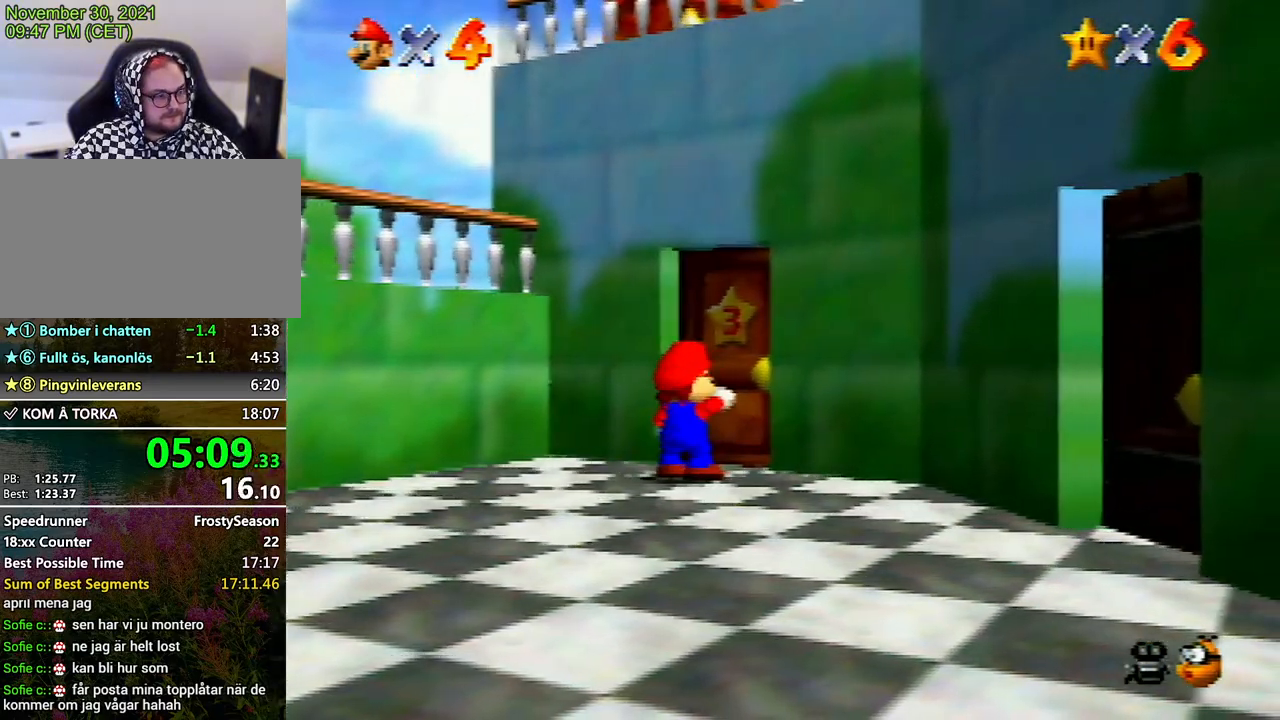
{"buttons": ["A"], "left_stick": "center", "events": [[33, "A", "down"], [33, "B", "down"], [133, "B", "up"], [167, "A", "up"], [200, "A", "down"], [233, "B", "down"], [333, "A", "up"], [333, "B", "up"], [400, "A", "down"], [433, "B", "down"], [500, "B", "up"]]}
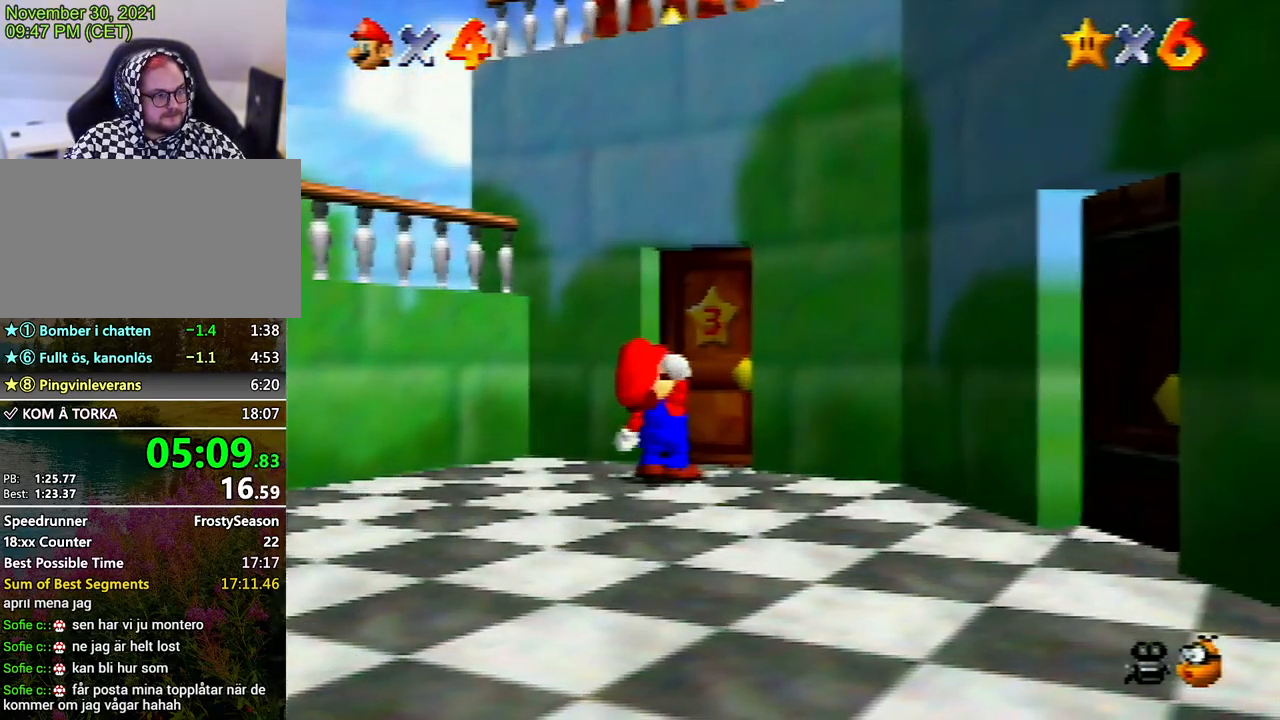
{"buttons": ["A", "B"], "left_stick": "center", "events": [[33, "A", "up"], [100, "A", "down"], [133, "B", "down"], [200, "B", "up"], [233, "A", "up"], [267, "A", "down"], [300, "B", "down"], [367, "B", "up"], [400, "A", "up"], [467, "A", "down"], [500, "B", "down"]]}
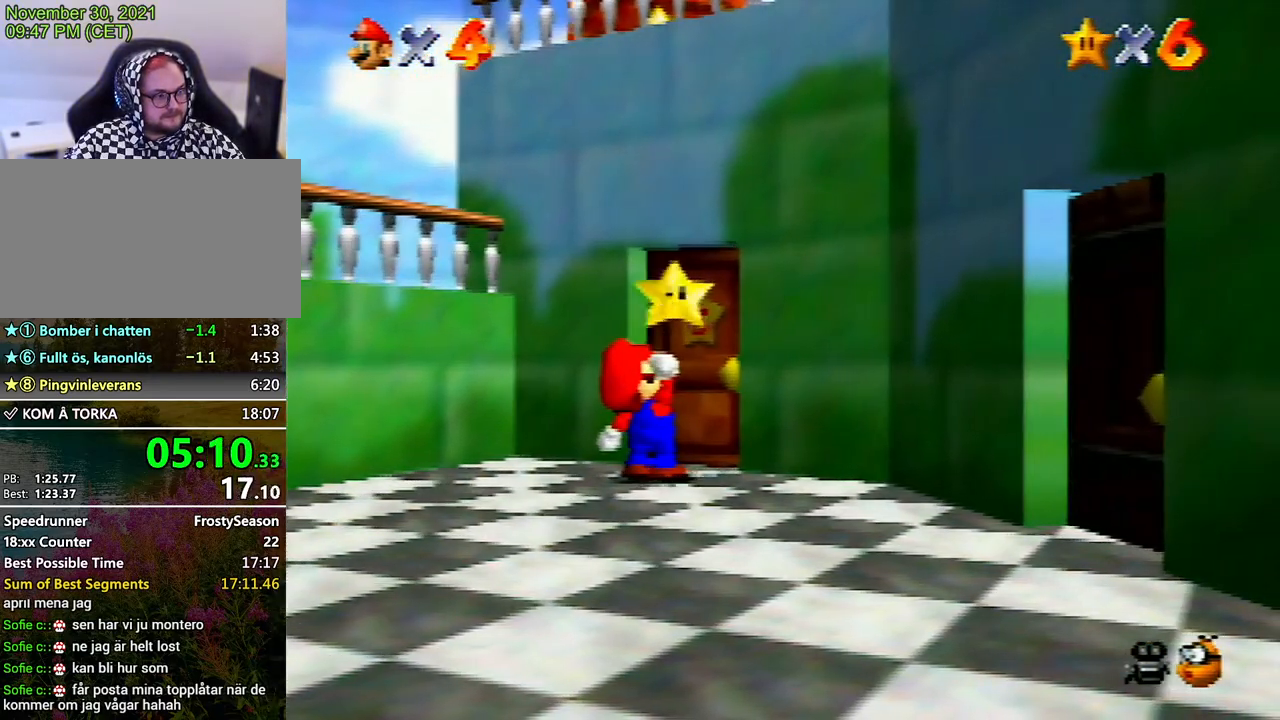
{"buttons": [], "left_stick": "center", "events": [[67, "B", "up"], [100, "A", "up"], [133, "A", "down"], [167, "B", "down"], [233, "B", "up"], [267, "A", "up"], [300, "A", "down"], [433, "A", "up"]]}
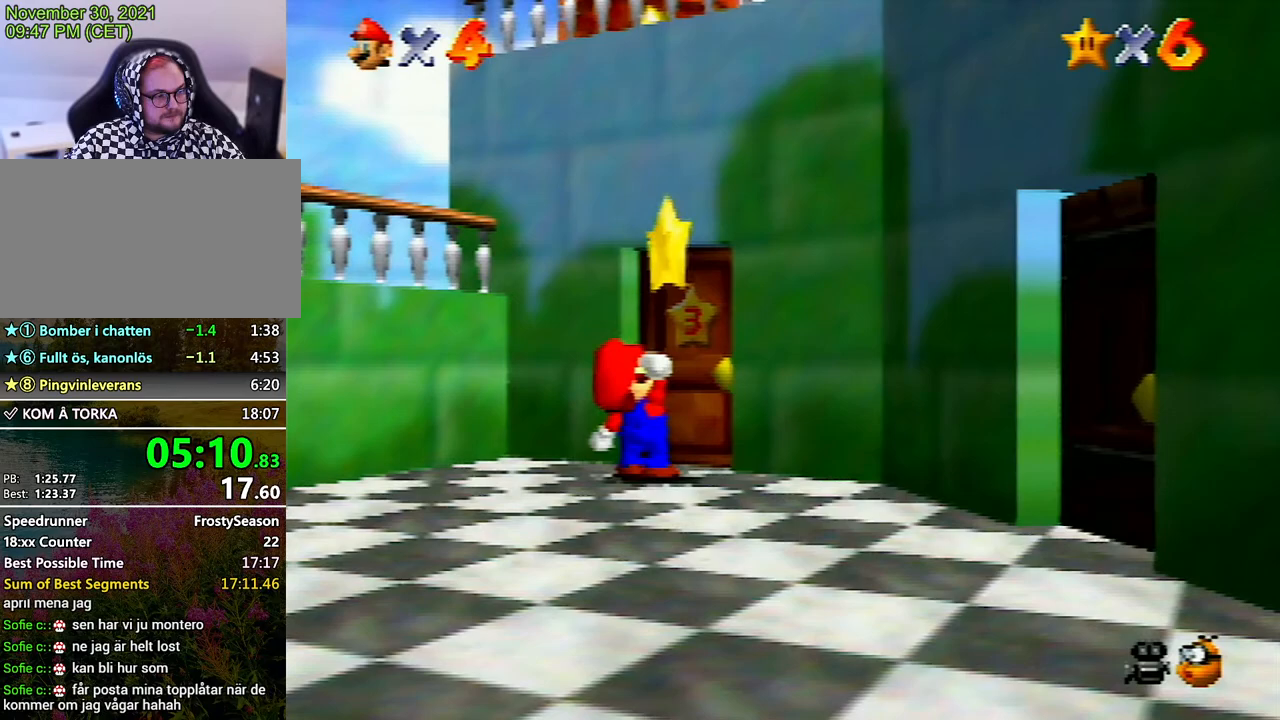
{"buttons": ["A", "B"], "left_stick": "center", "events": [[67, "A", "down"], [100, "A", "up"], [133, "A", "down"], [200, "B", "down"], [233, "B", "up"], [267, "A", "up"], [300, "A", "down"], [333, "B", "down"], [433, "A", "up"], [433, "B", "up"], [467, "A", "down"], [500, "B", "down"]]}
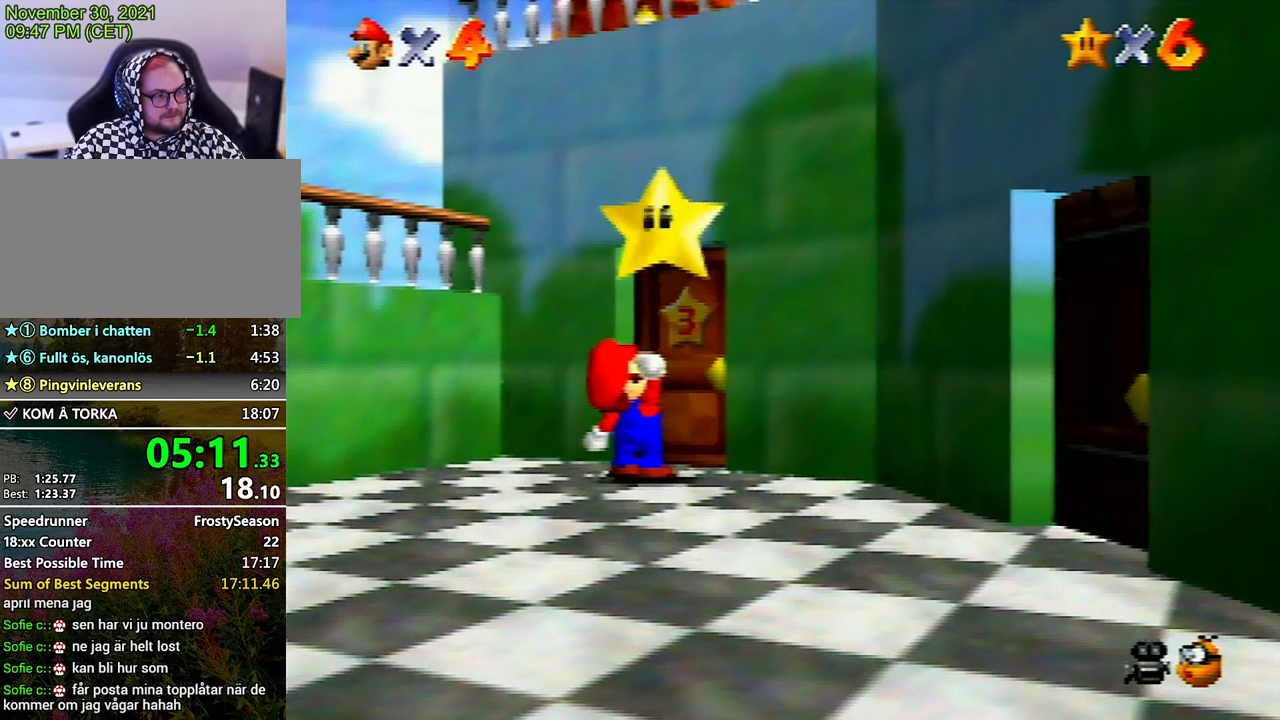
{"buttons": ["A", "B"], "left_stick": "center", "events": [[67, "B", "up"], [100, "A", "up"], [133, "A", "down"], [167, "B", "down"], [233, "B", "up"], [267, "A", "up"], [333, "A", "down"], [367, "B", "down"], [400, "B", "up"], [433, "A", "up"], [500, "A", "down"], [500, "B", "down"]]}